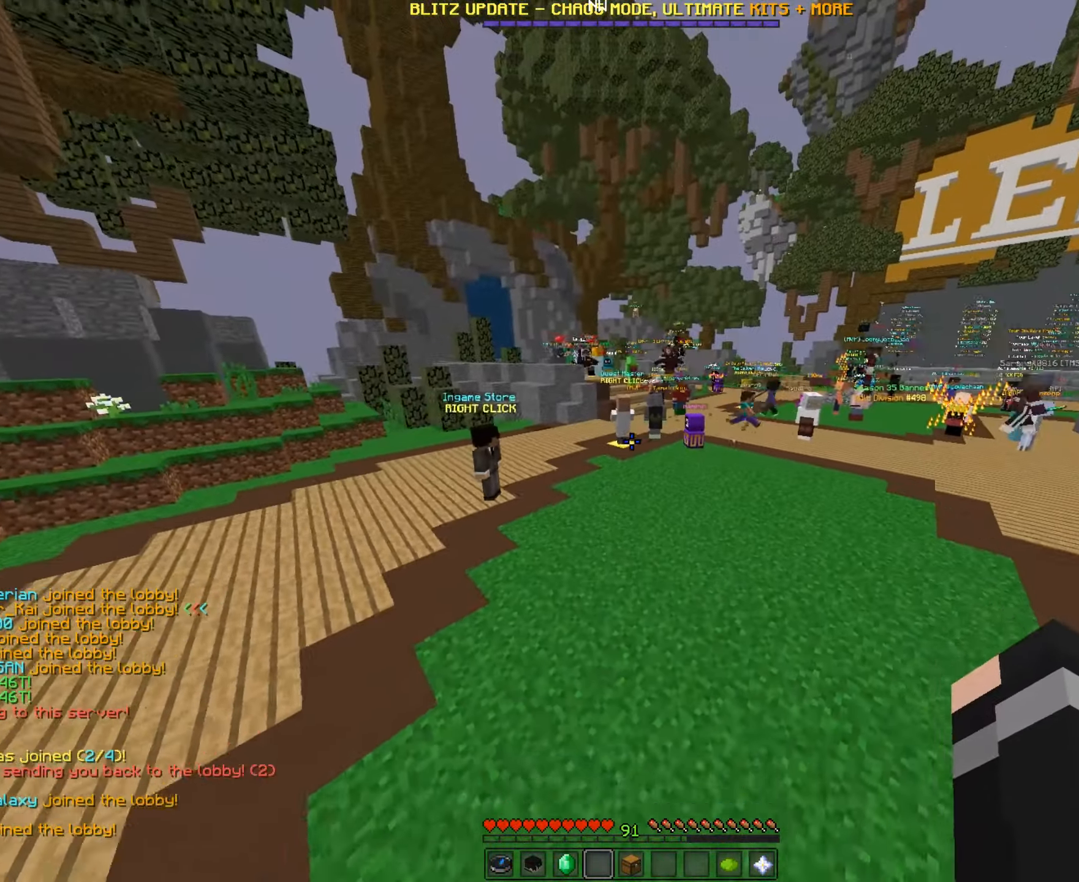
Gameplay with keyboard and mouse; each line is a JSON object with the keys and mouse buttons held at the frame after it. "events" lists presses ("down") and releases ("up") of "a", "d", "s", "space", "w", "mouse_left" and "mouse_right" between this image and that frame as [ms after this image, input, new state], when the widget could be followed in between. "mouse_left", "mouse_right" = the "left", "right" buttons of the "mouse" list. No other keys are recorded. Fast repeated clicks can show as one long hold. Mouse movement is not recorded.
{"keys": [], "mouse": [], "events": []}
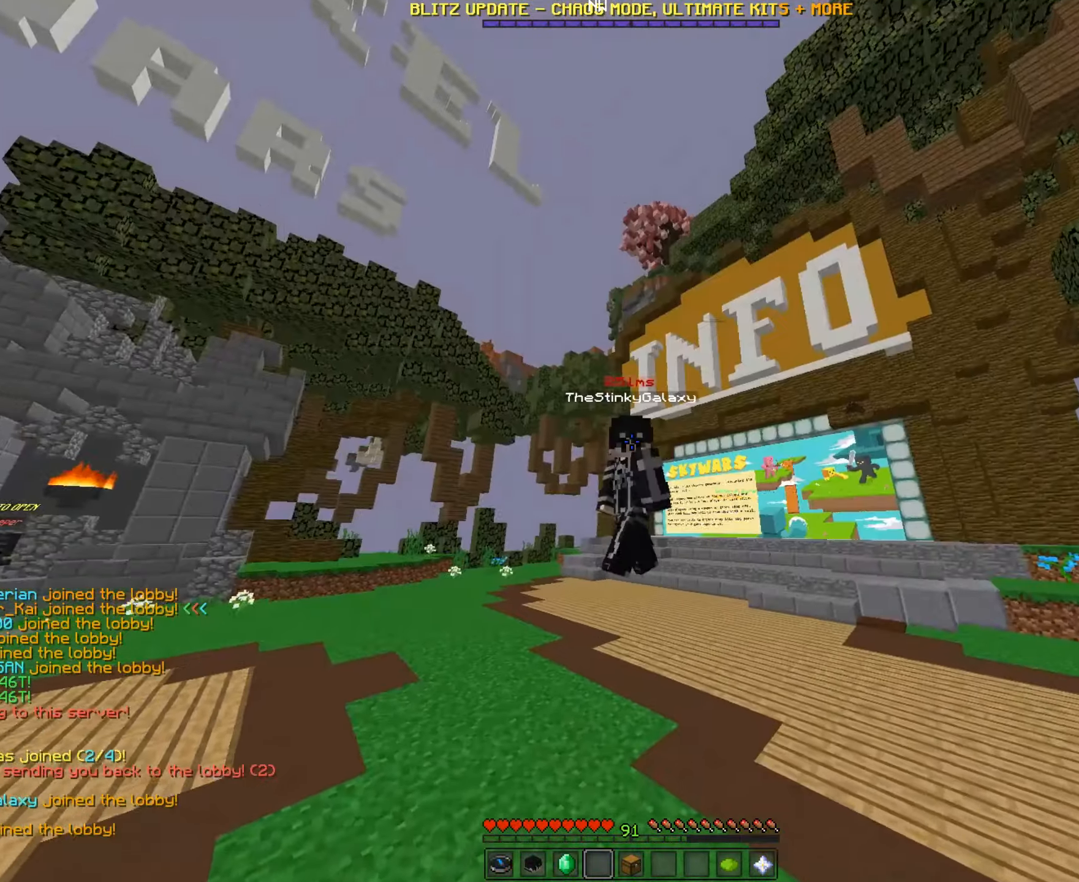
{"keys": [], "mouse": [], "events": [[350, "mouse_left", "down"], [450, "mouse_left", "up"]]}
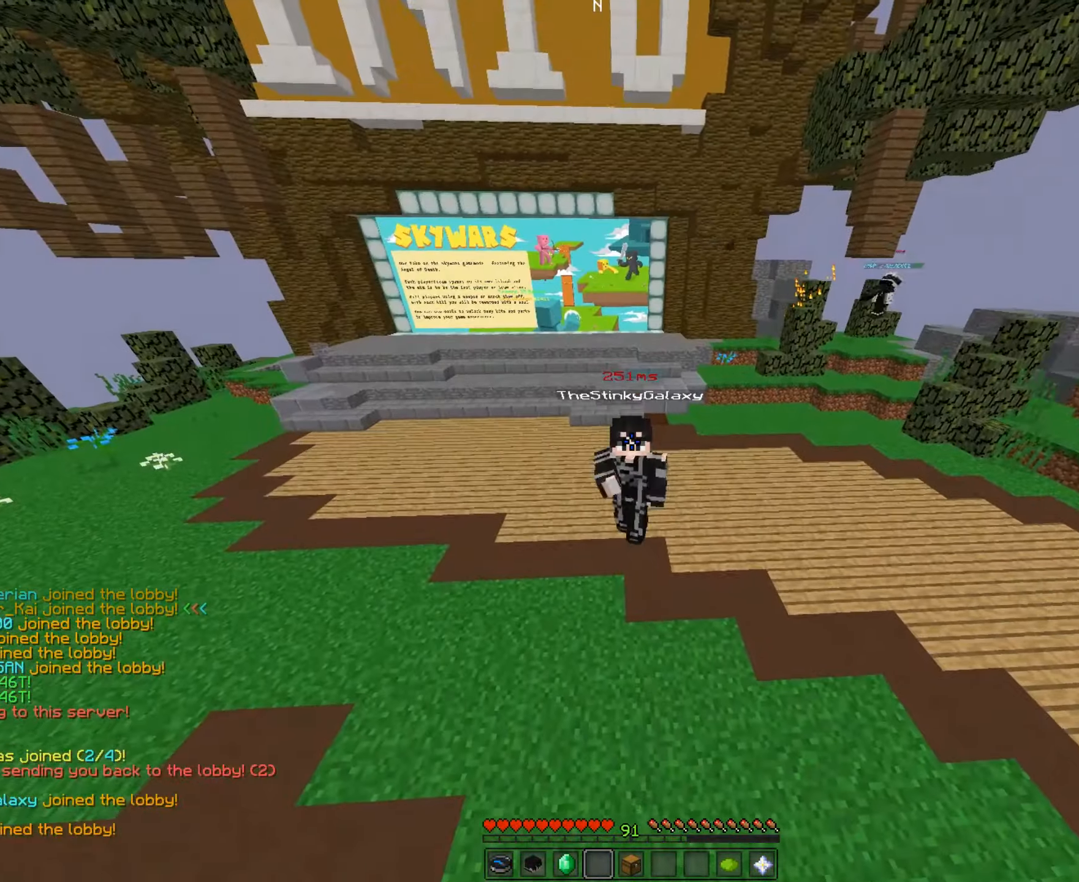
{"keys": [], "mouse": [], "events": [[50, "mouse_left", "down"], [200, "mouse_left", "up"]]}
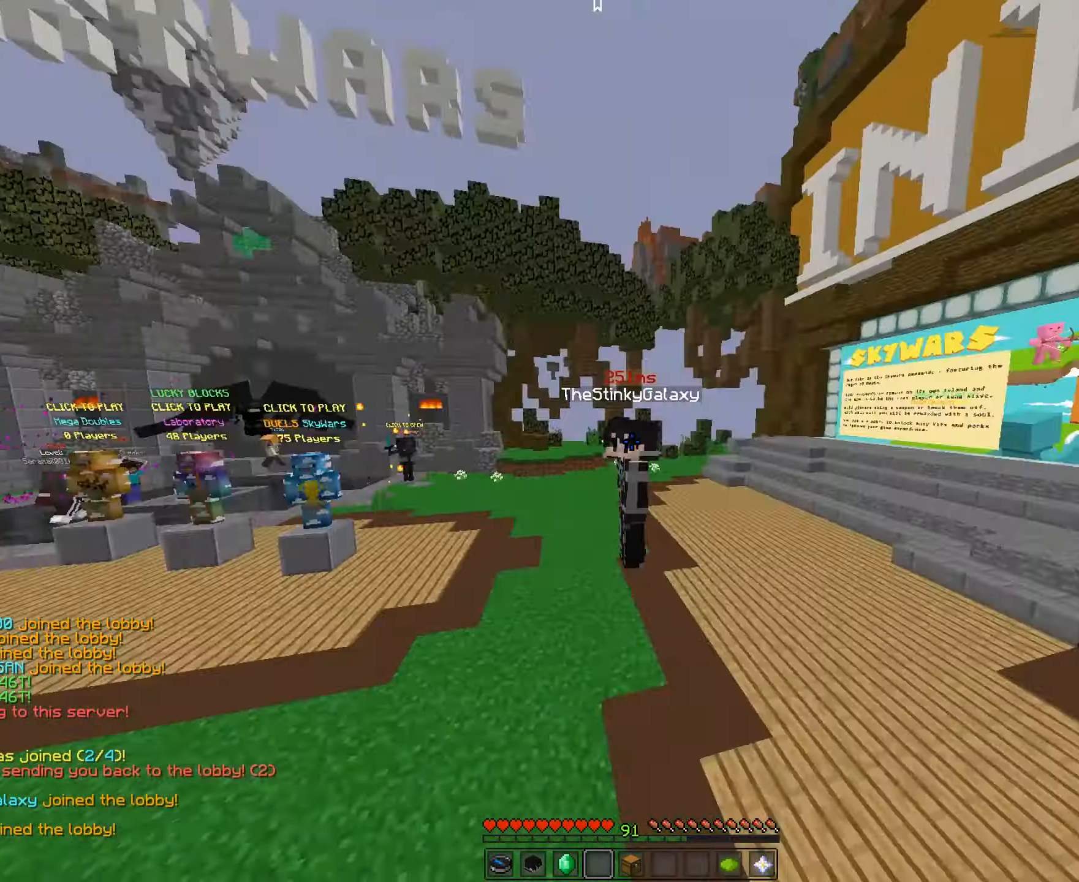
{"keys": [], "mouse": [], "events": [[150, "mouse_left", "down"], [350, "mouse_left", "up"]]}
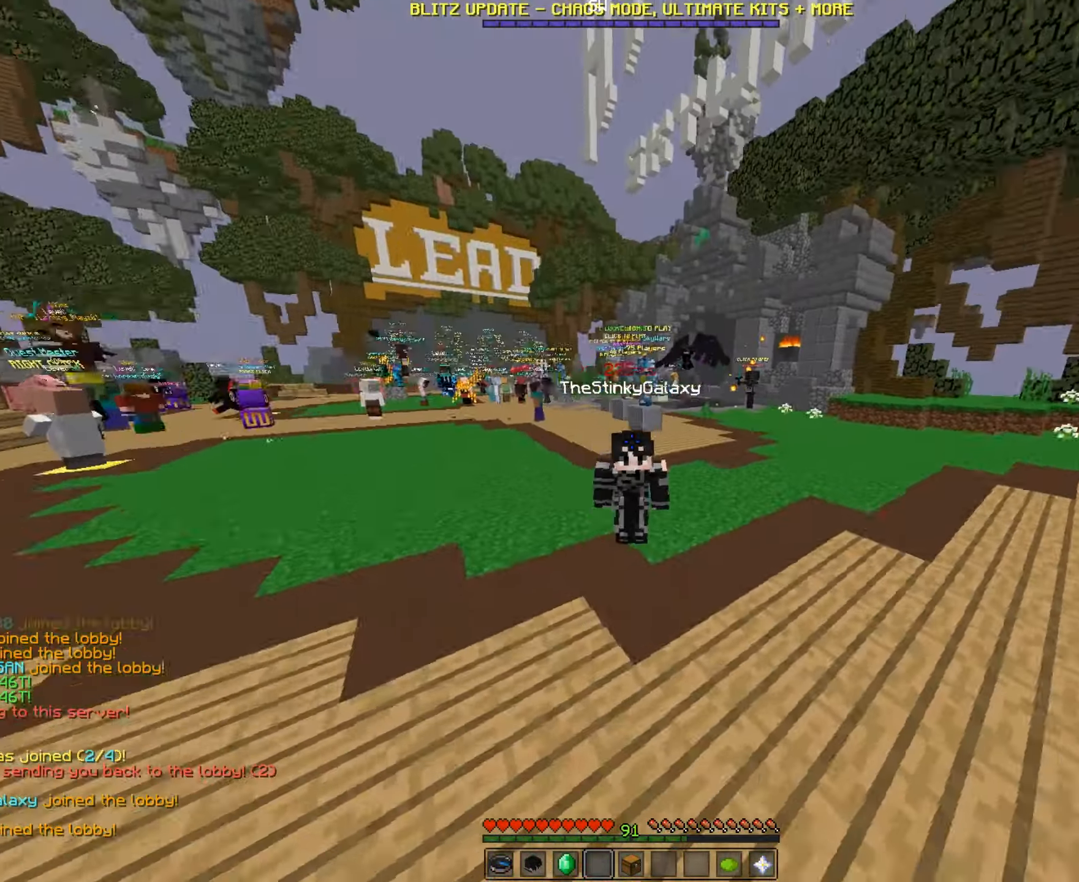
{"keys": [], "mouse": [], "events": []}
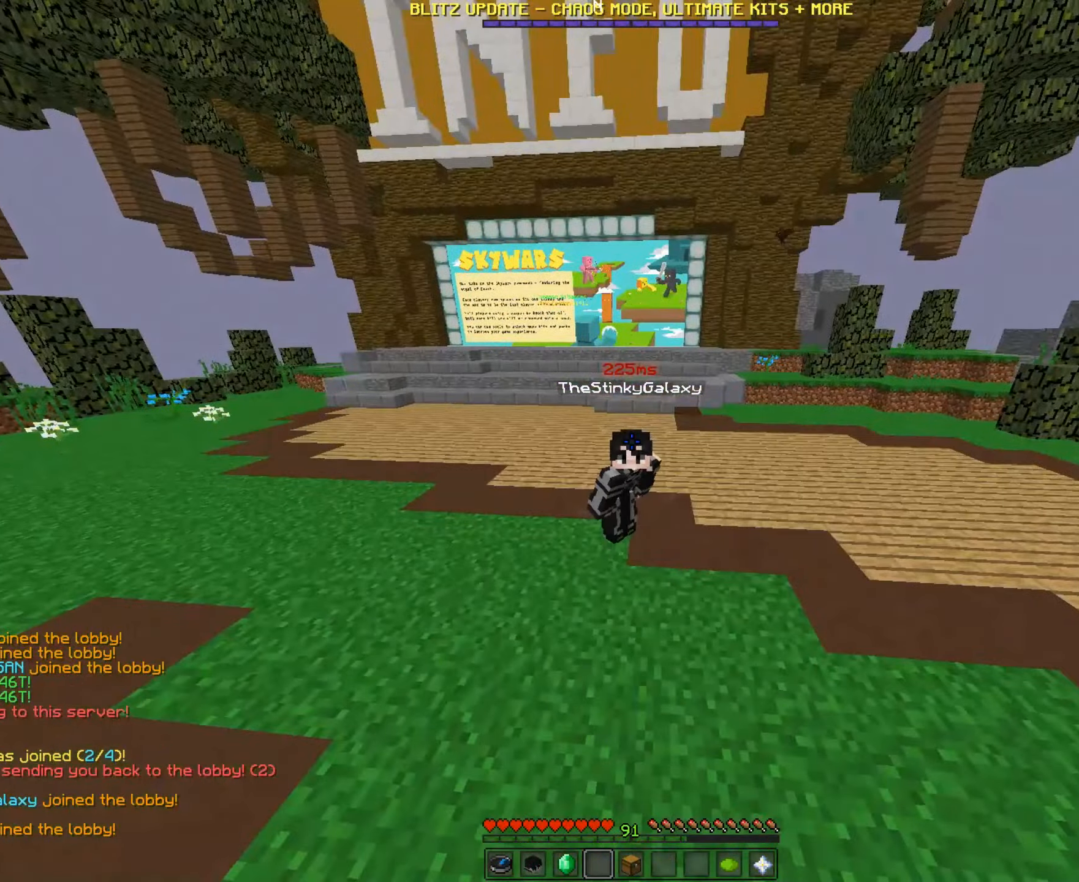
{"keys": [], "mouse": [], "events": []}
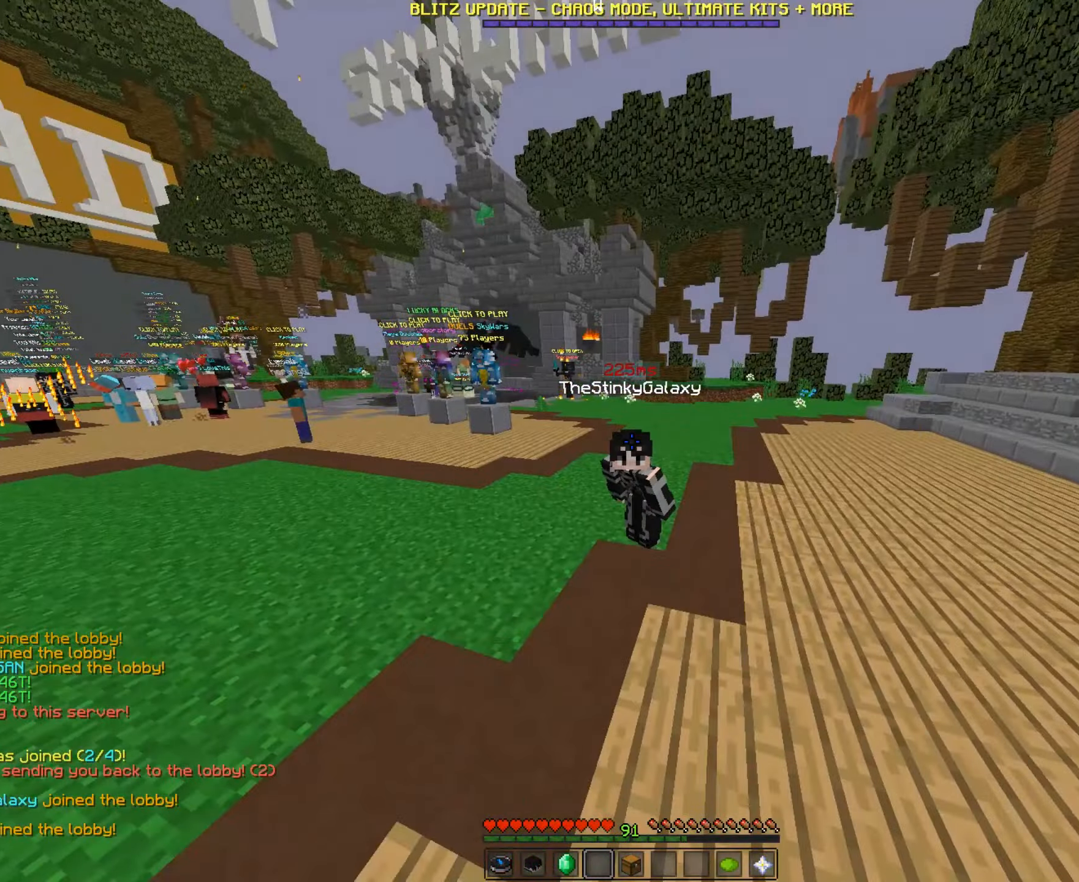
{"keys": [], "mouse": [], "events": []}
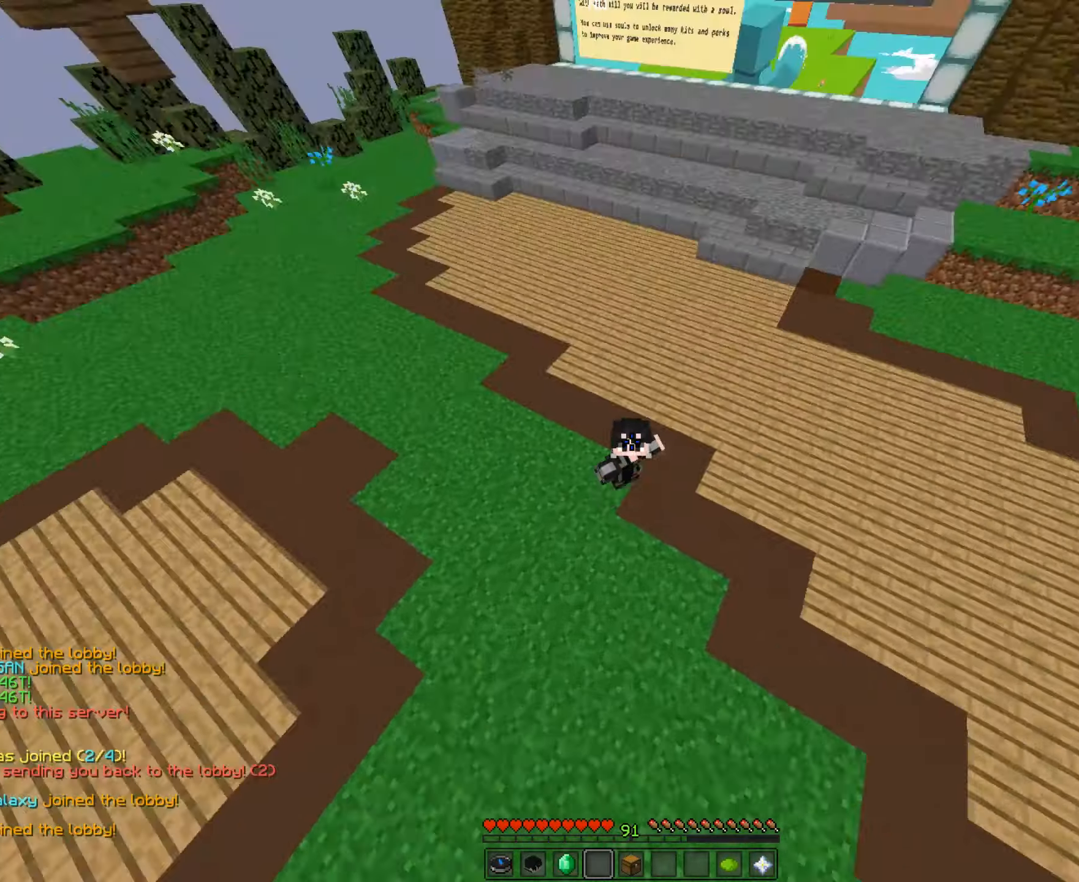
{"keys": [], "mouse": [], "events": []}
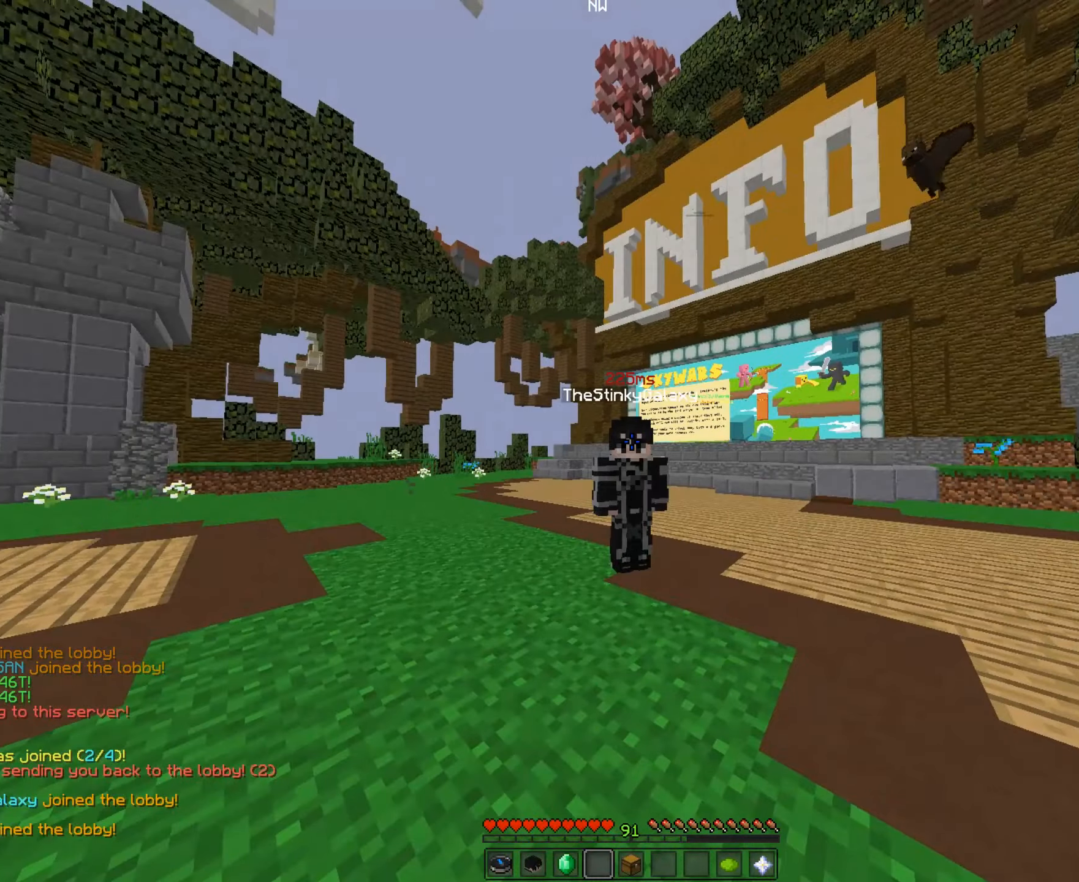
{"keys": [], "mouse": [], "events": []}
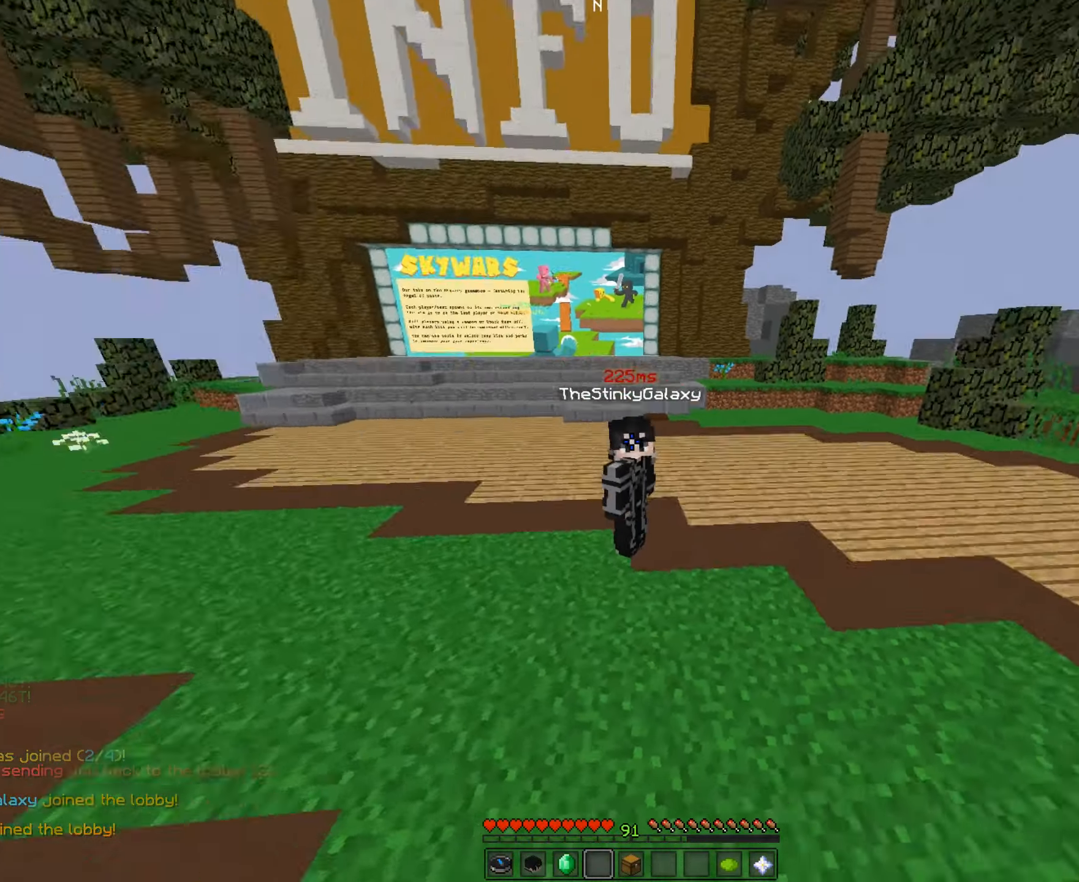
{"keys": [], "mouse": ["left"], "events": [[500, "mouse_left", "down"]]}
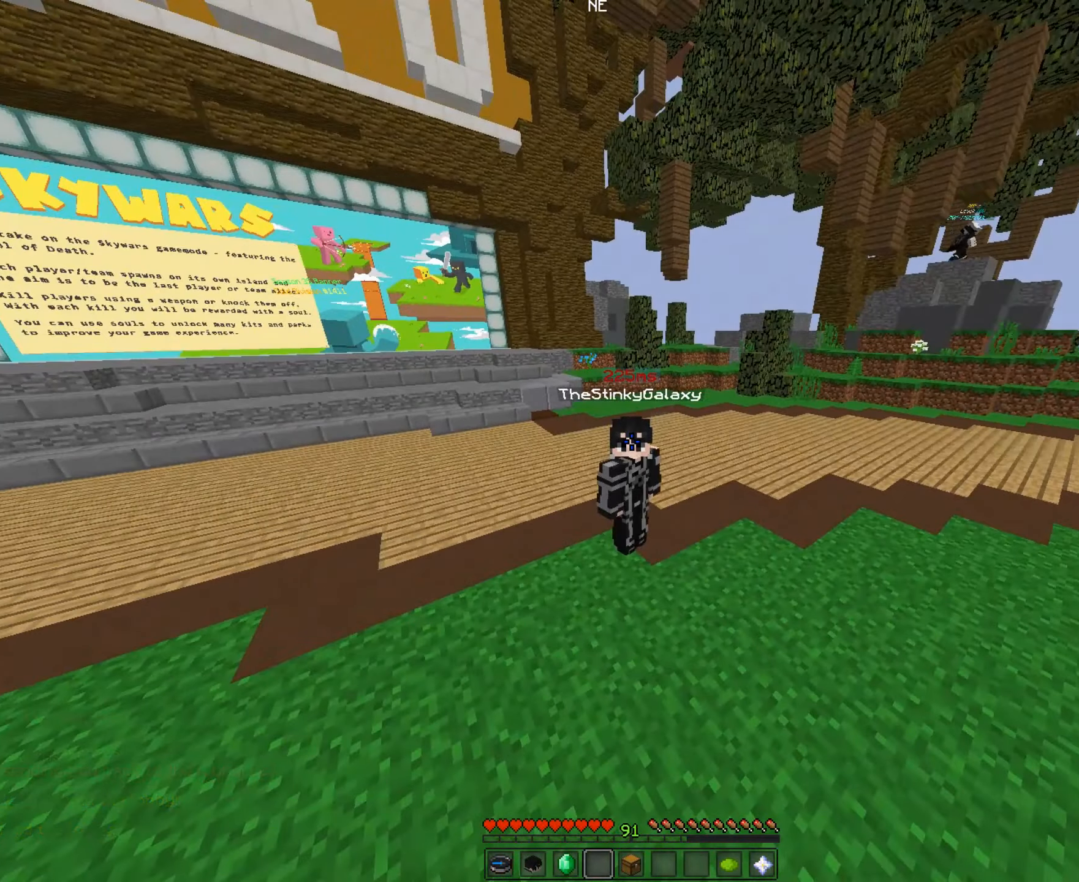
{"keys": [], "mouse": [], "events": [[133, "mouse_left", "up"], [250, "mouse_left", "down"], [400, "mouse_left", "up"]]}
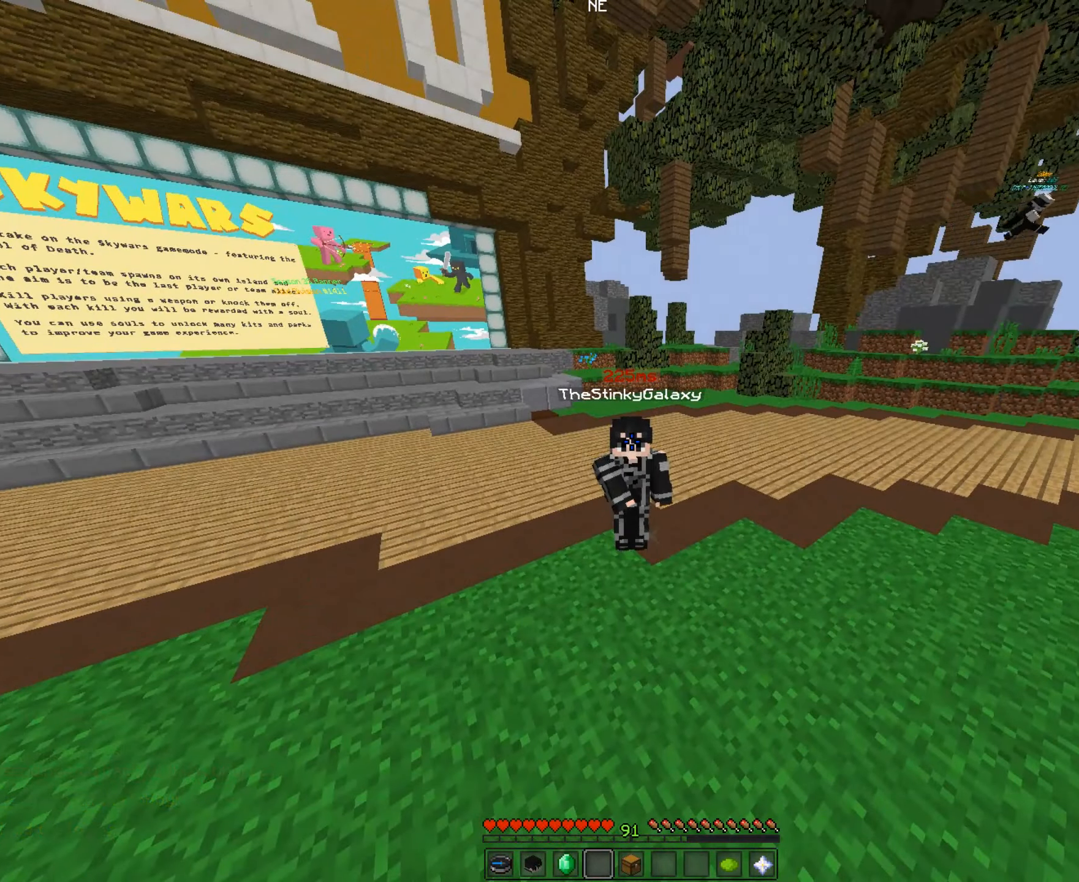
{"keys": ["w"], "mouse": [], "events": [[33, "w", "down"]]}
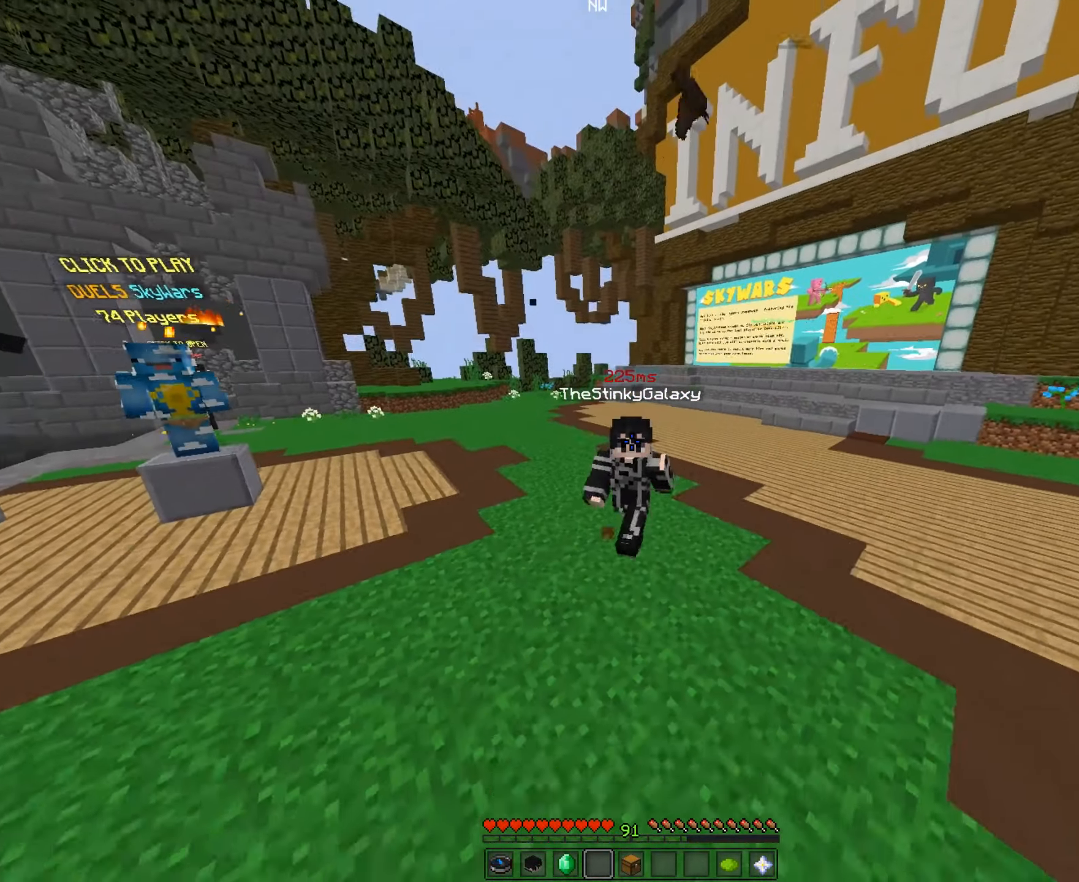
{"keys": ["space", "w"], "mouse": [], "events": [[200, "space", "down"]]}
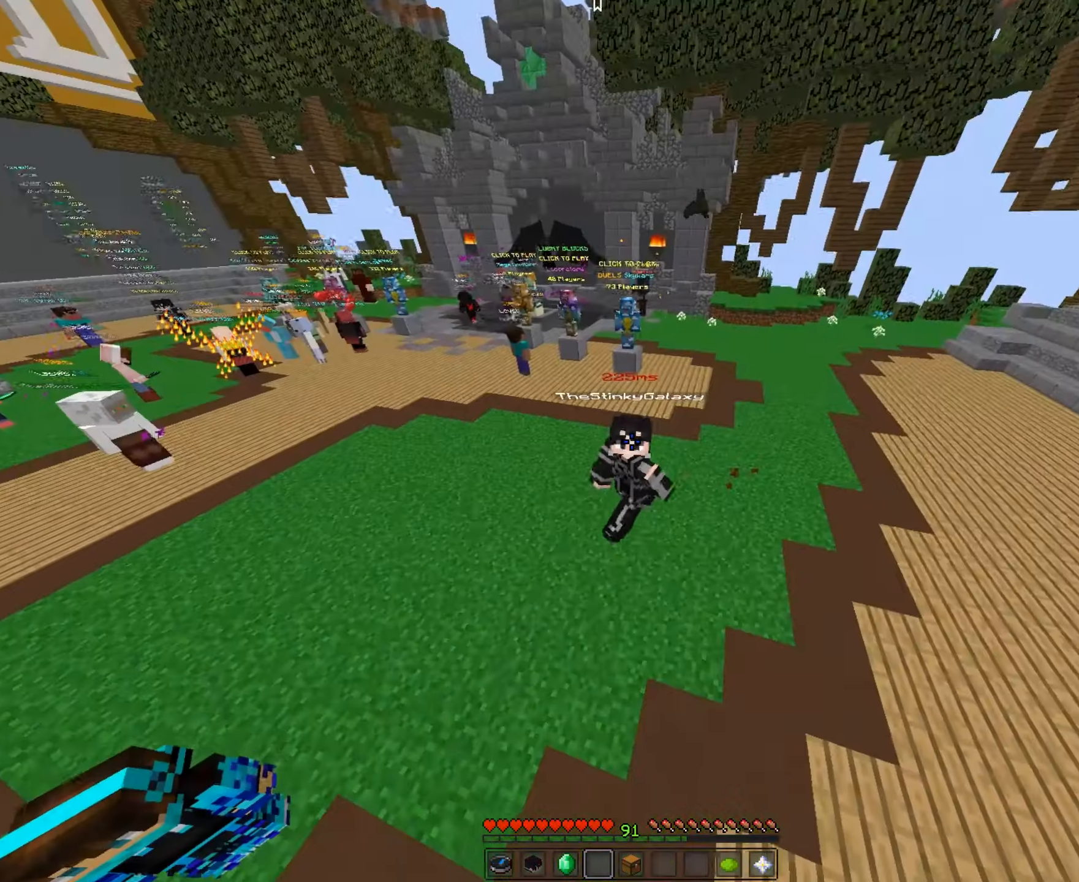
{"keys": ["space", "w"], "mouse": ["left"], "events": [[350, "mouse_left", "down"]]}
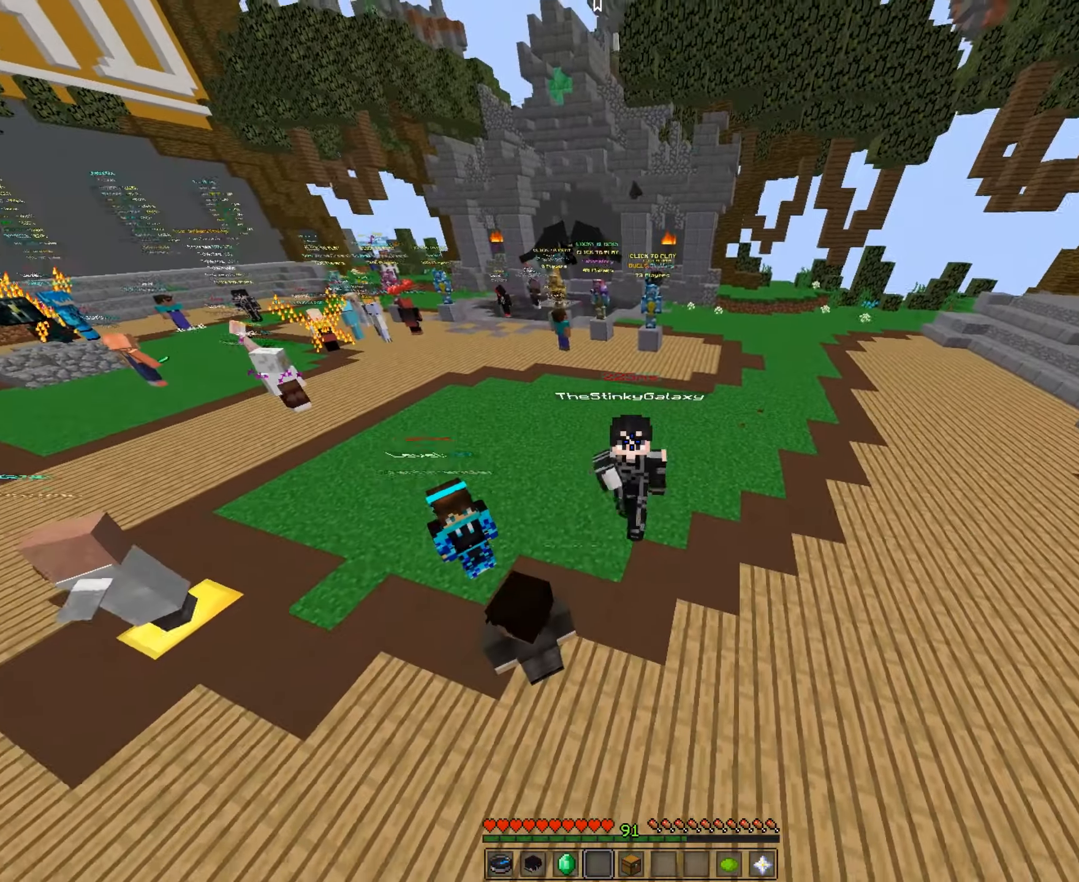
{"keys": ["space", "w"], "mouse": [], "events": [[100, "mouse_left", "up"]]}
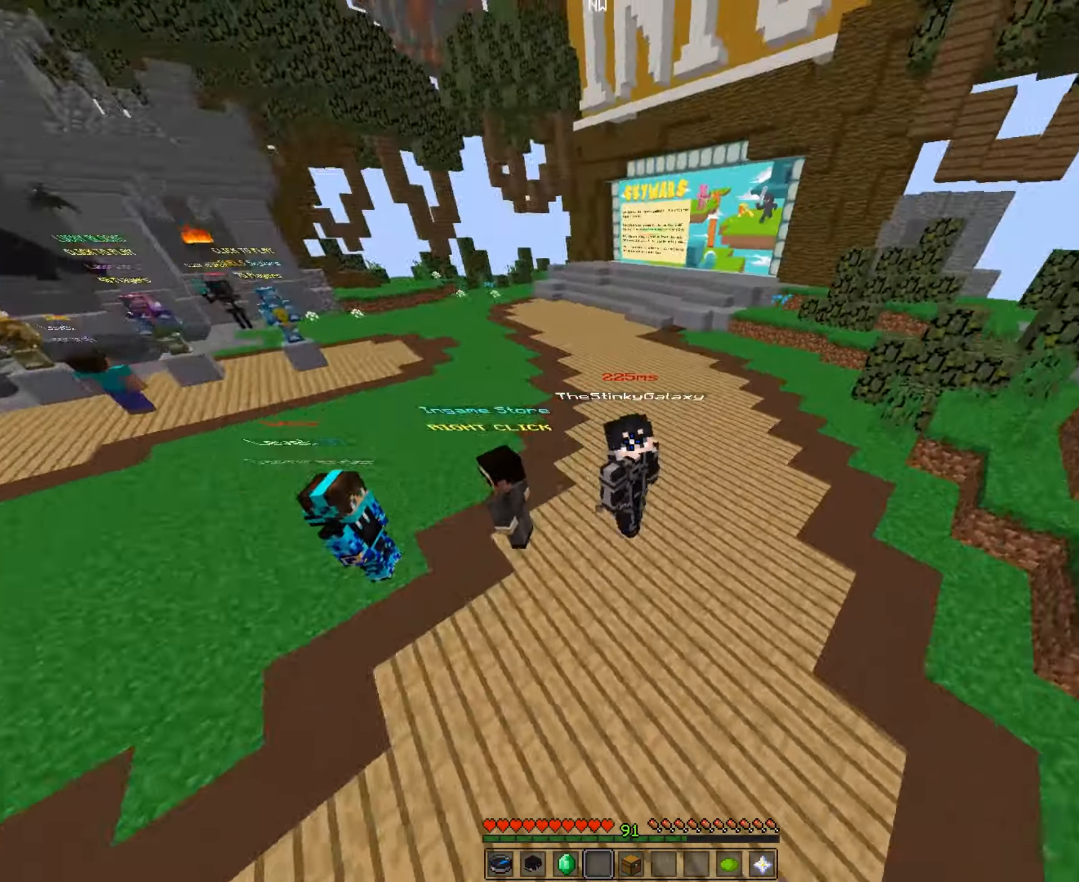
{"keys": ["space", "w"], "mouse": [], "events": []}
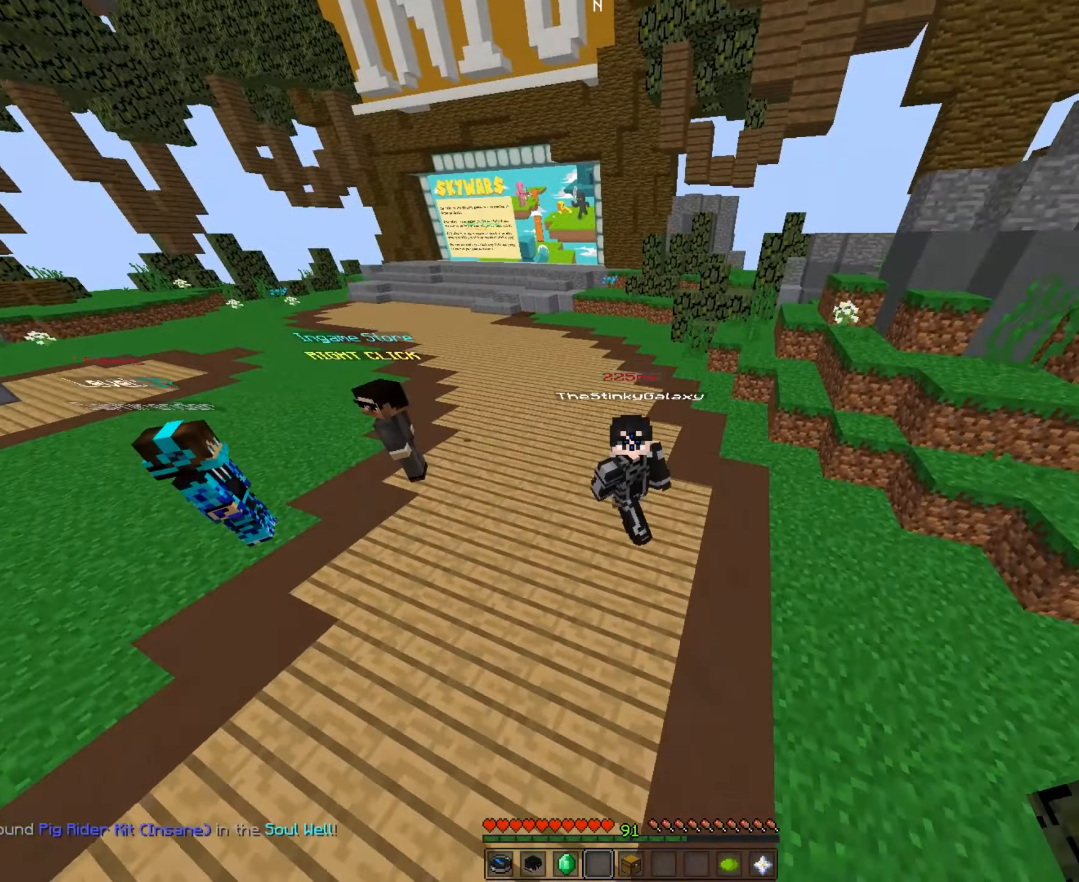
{"keys": ["space", "w"], "mouse": [], "events": []}
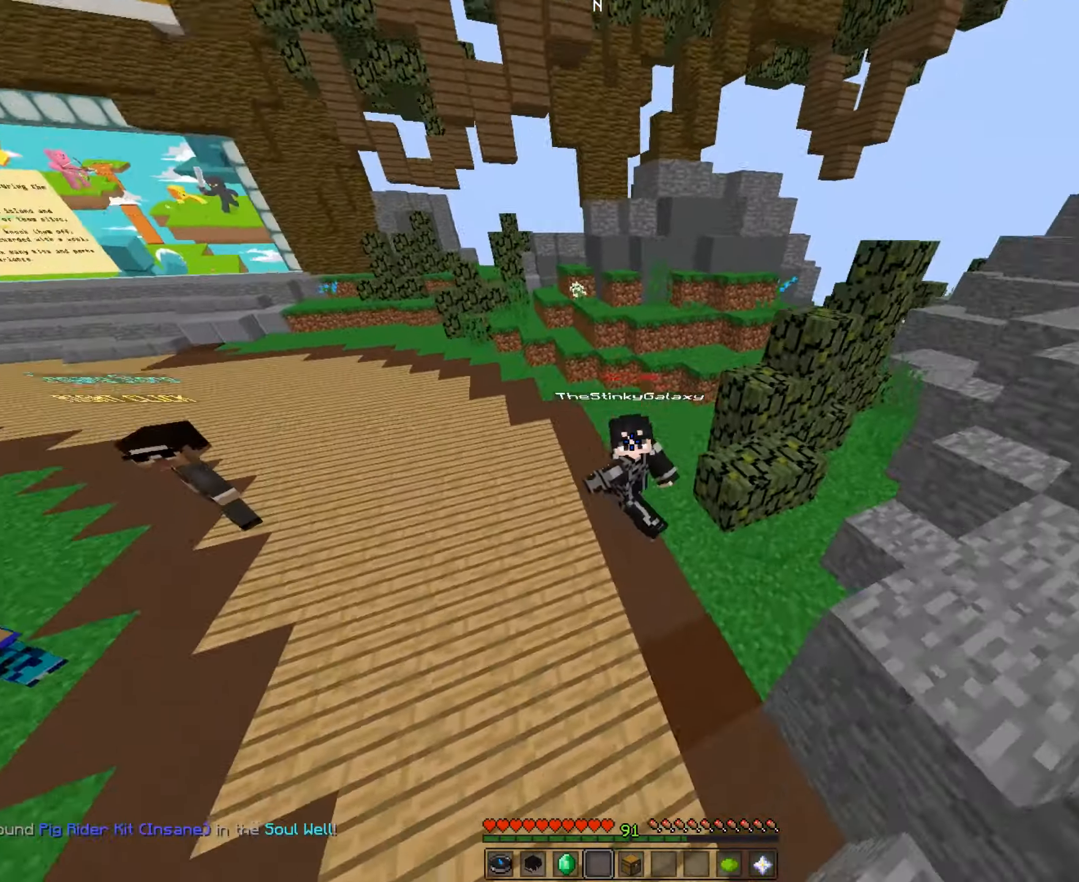
{"keys": ["space", "w"], "mouse": [], "events": []}
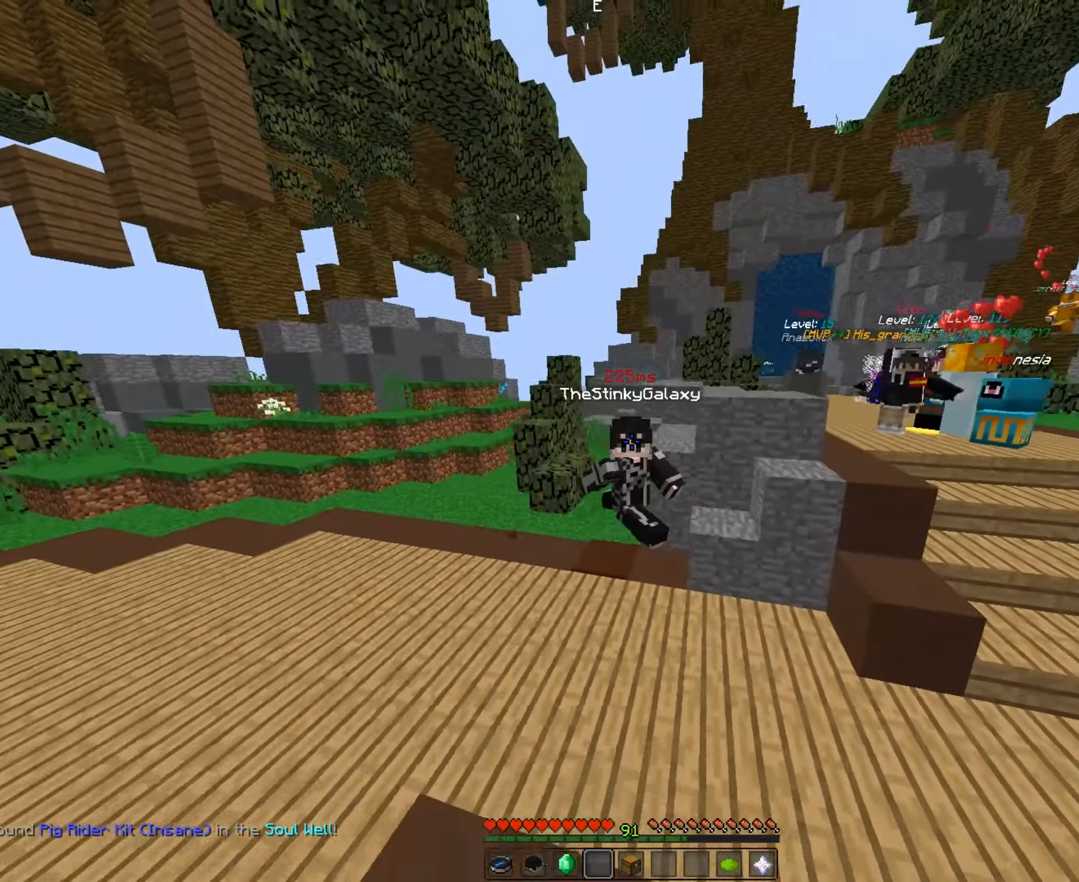
{"keys": ["space", "w"], "mouse": [], "events": []}
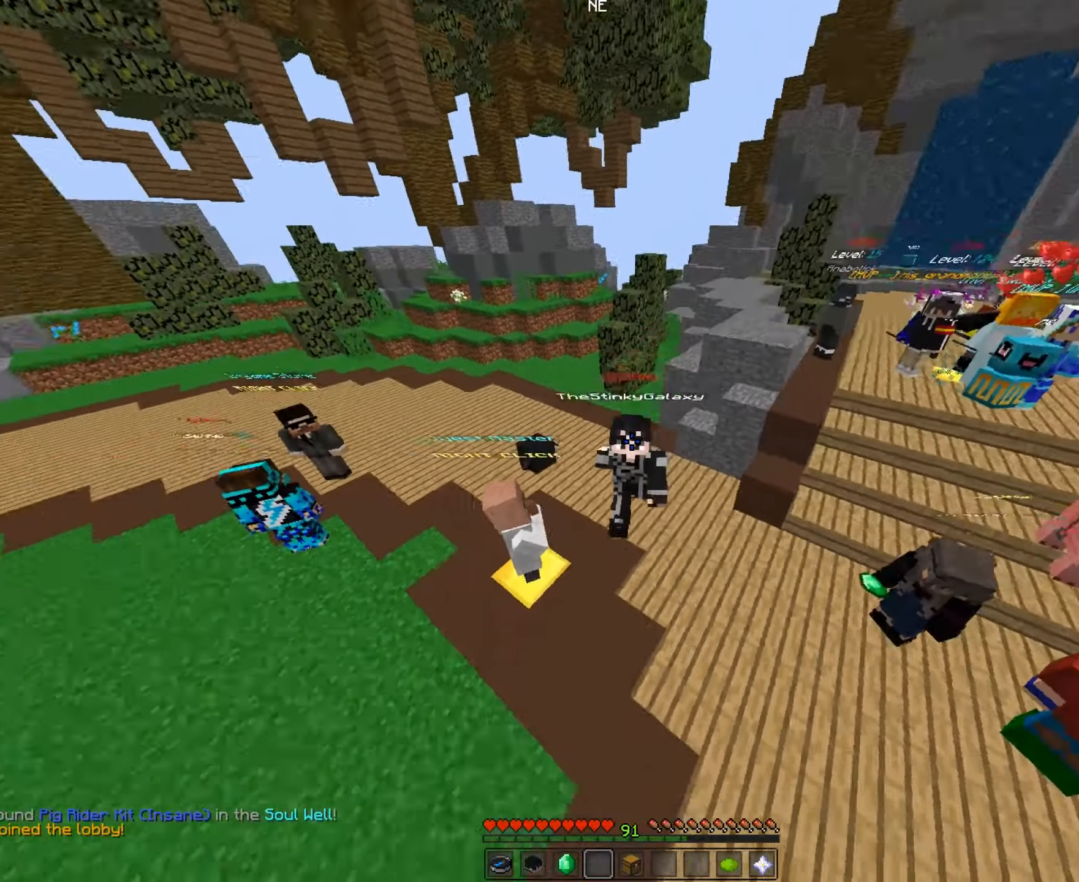
{"keys": ["space", "w"], "mouse": [], "events": []}
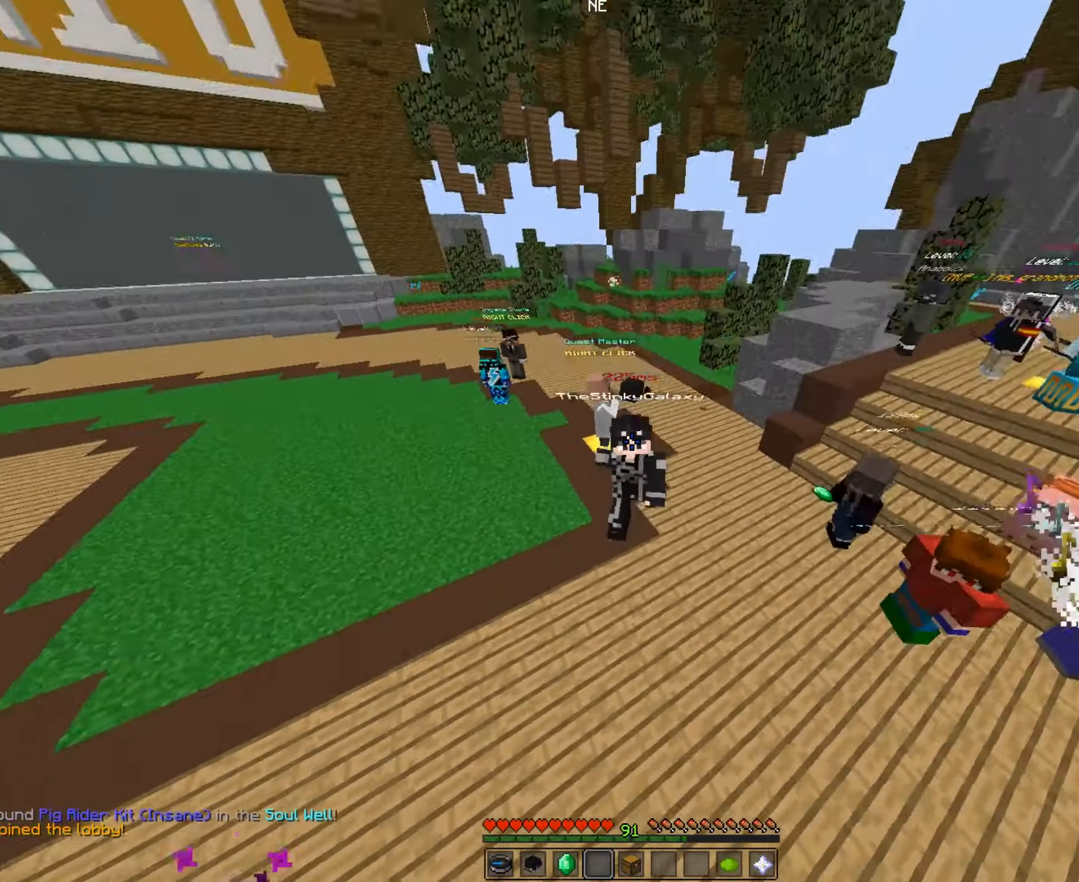
{"keys": ["space", "w"], "mouse": [], "events": [[133, "mouse_left", "down"], [300, "mouse_left", "up"]]}
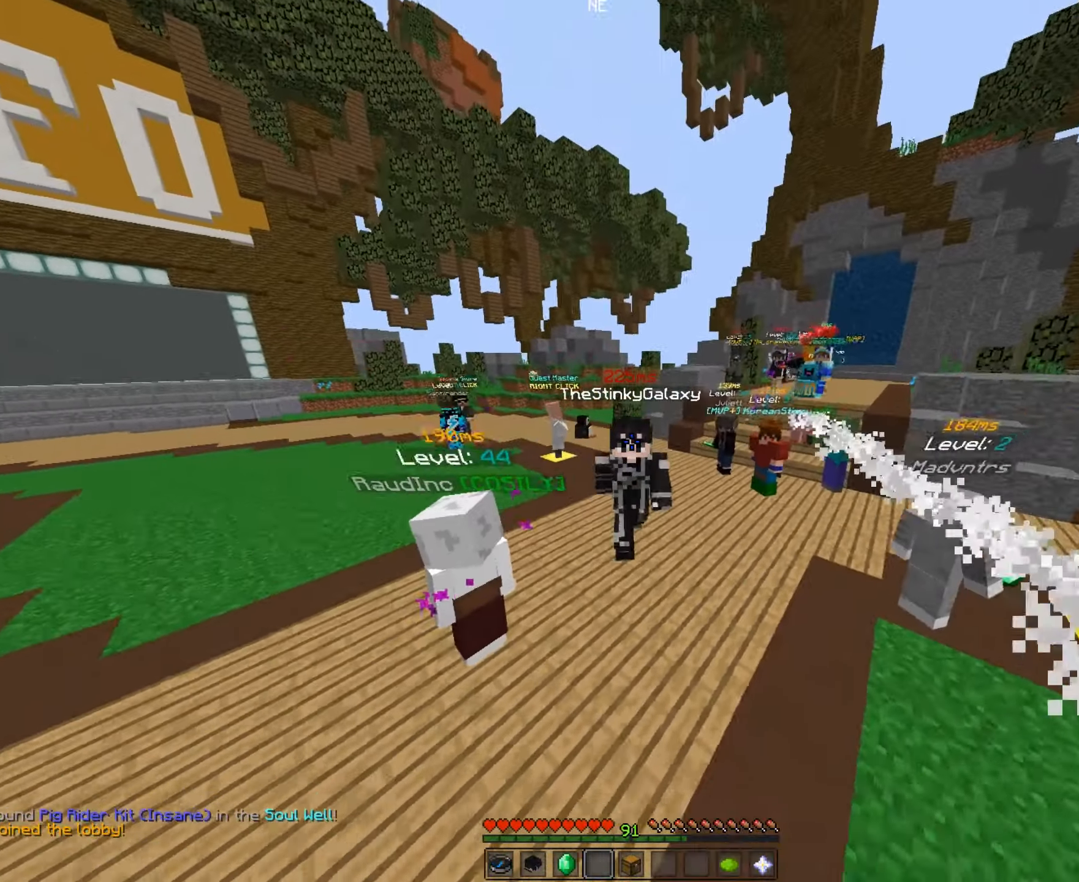
{"keys": ["space", "w"], "mouse": [], "events": []}
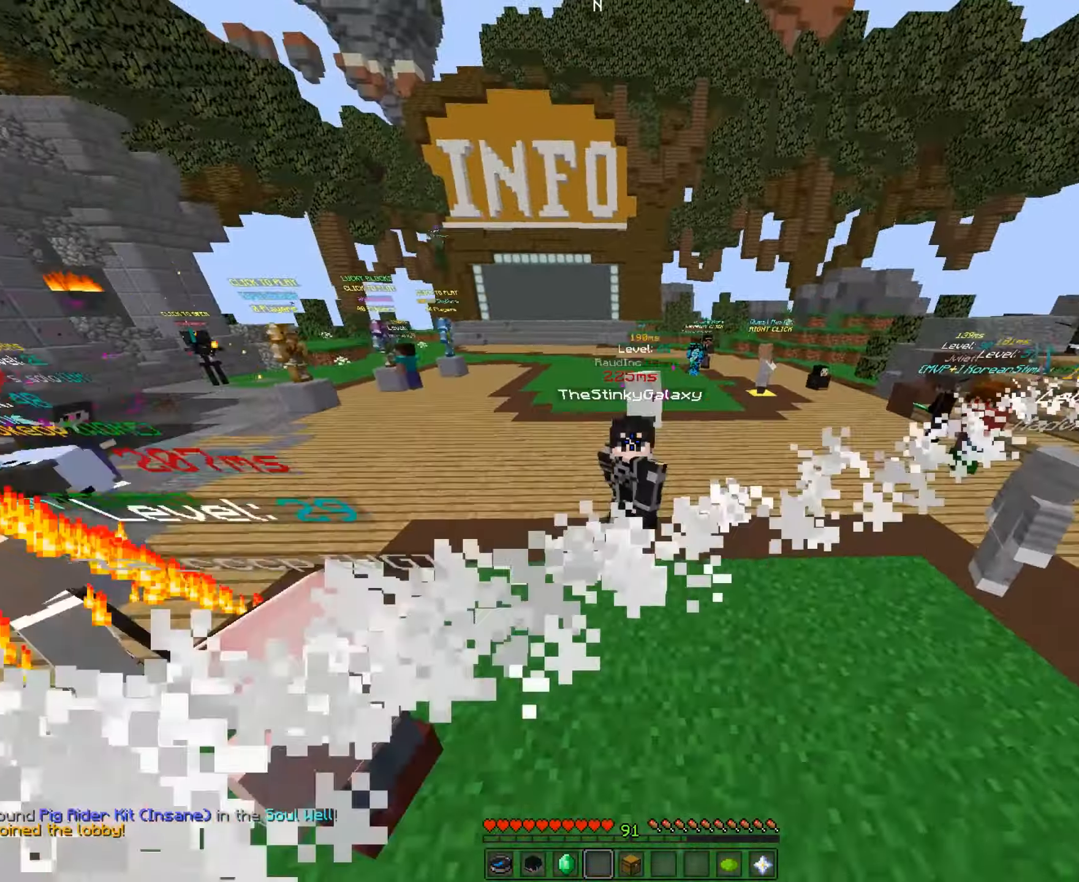
{"keys": ["space", "w"], "mouse": [], "events": []}
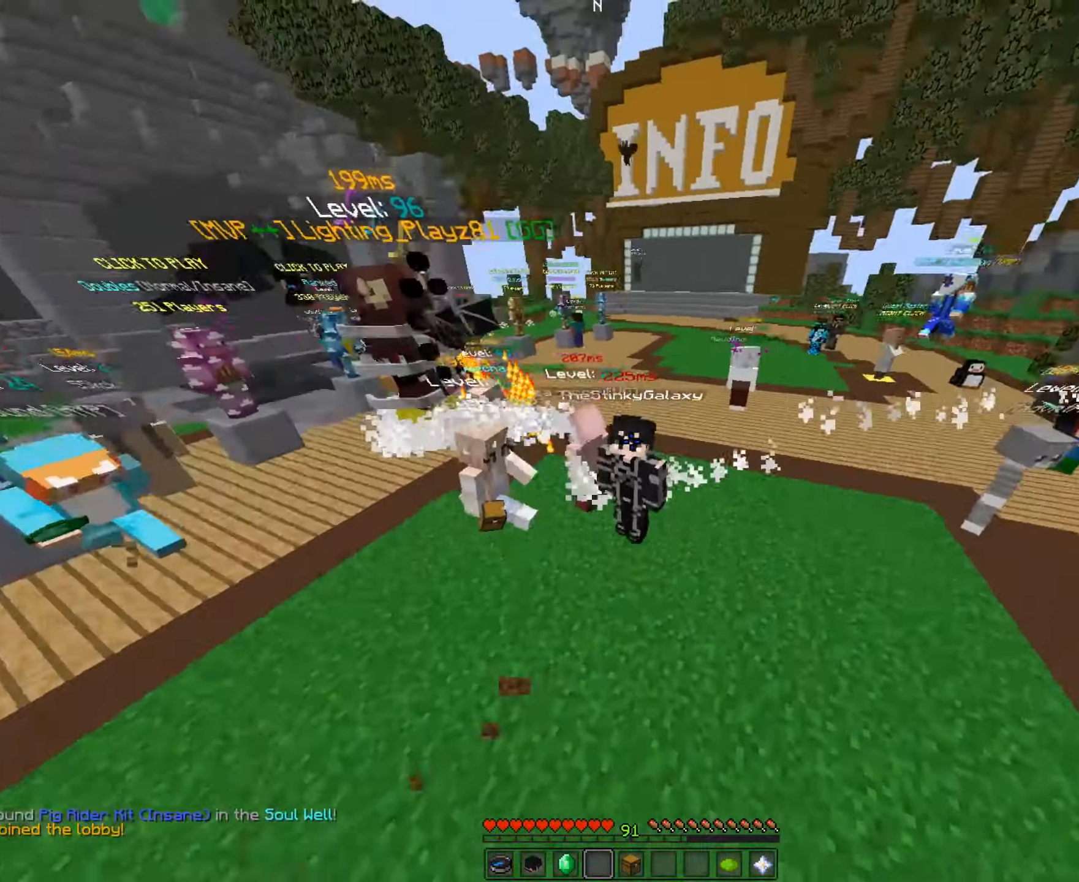
{"keys": ["space", "w"], "mouse": [], "events": []}
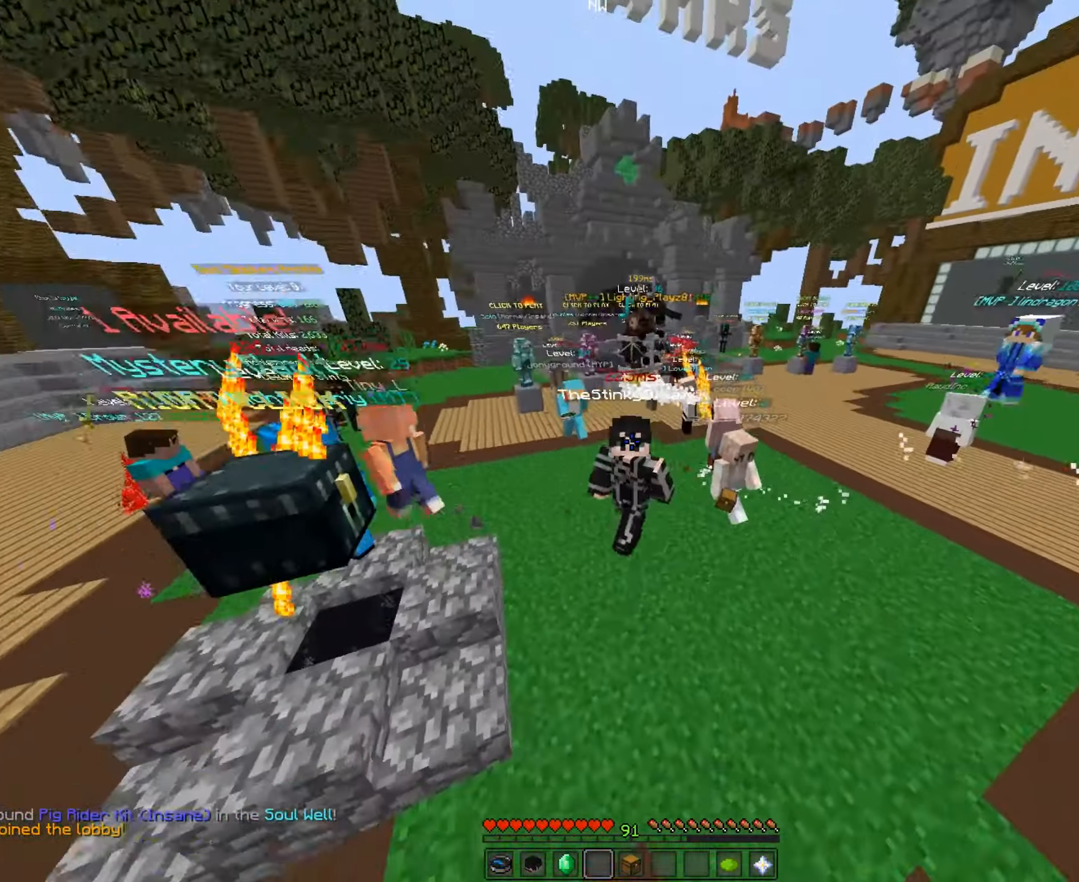
{"keys": ["space", "w"], "mouse": [], "events": []}
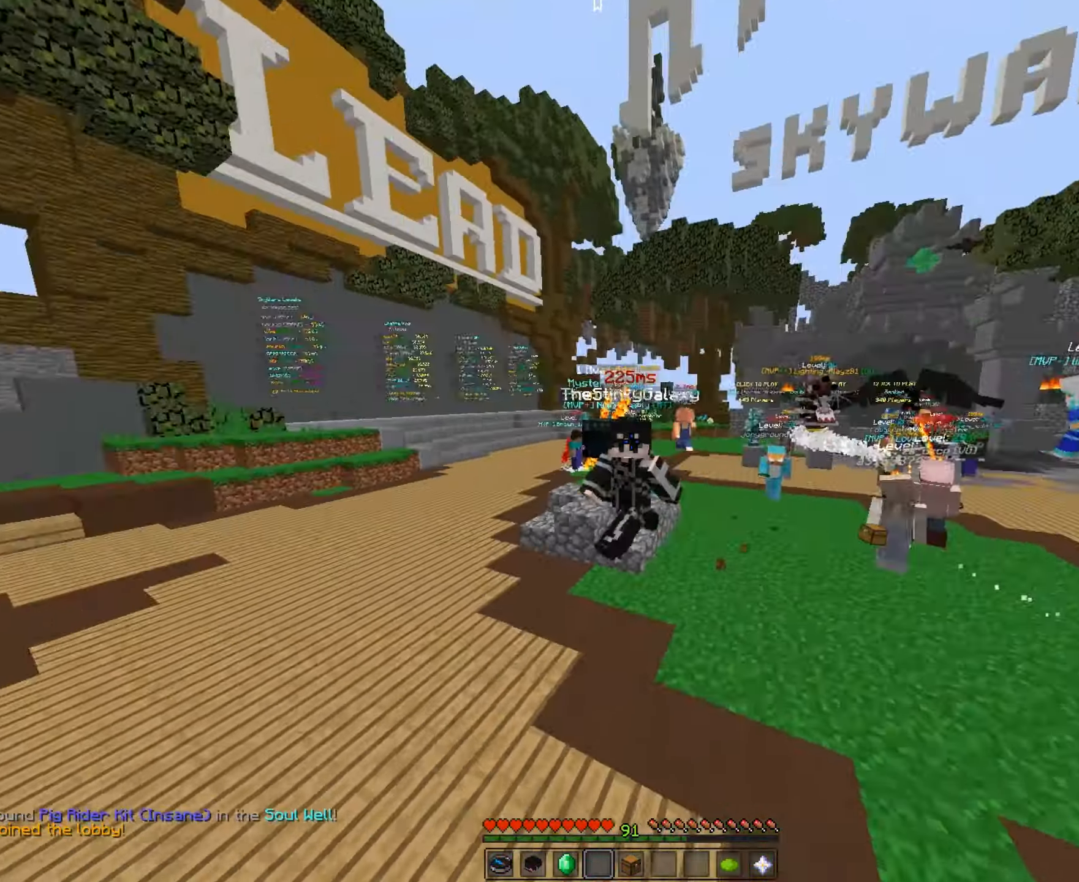
{"keys": ["space", "w"], "mouse": ["left"], "events": [[500, "mouse_left", "down"]]}
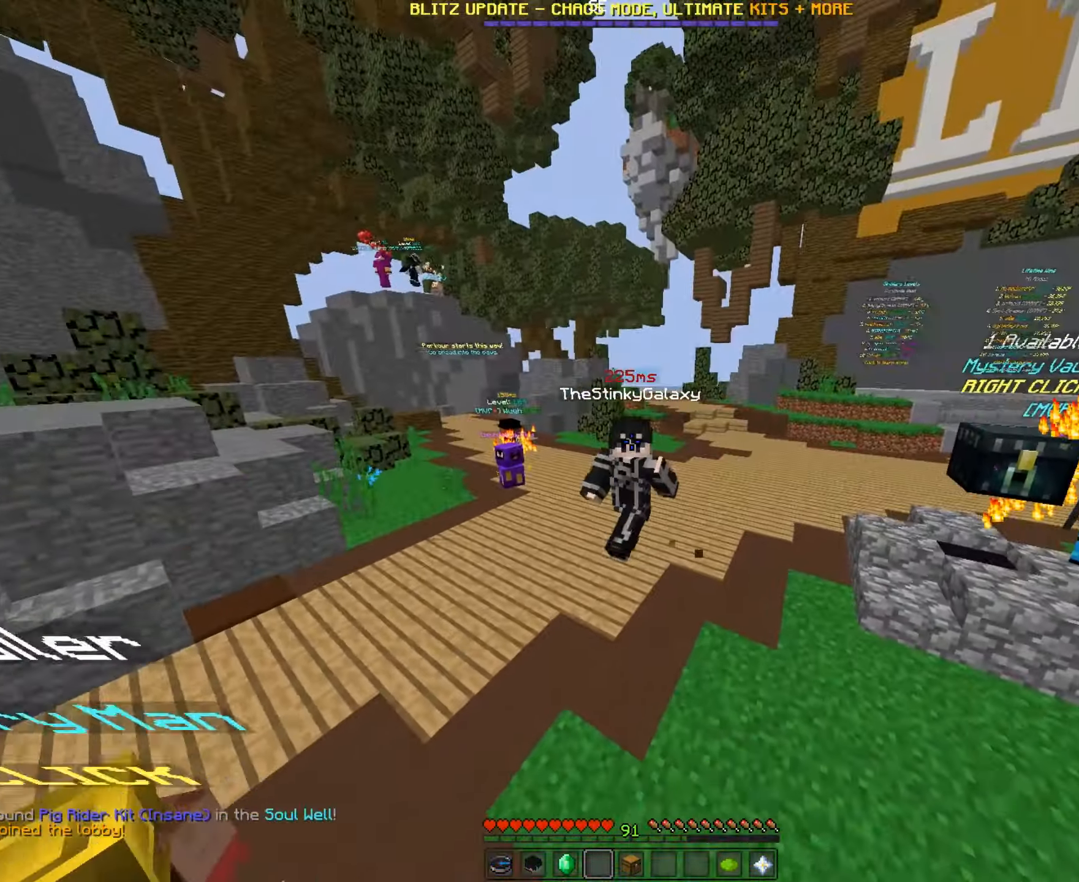
{"keys": ["space", "w"], "mouse": ["left"], "events": [[150, "mouse_left", "up"], [250, "mouse_left", "down"], [350, "mouse_left", "up"], [450, "mouse_left", "down"]]}
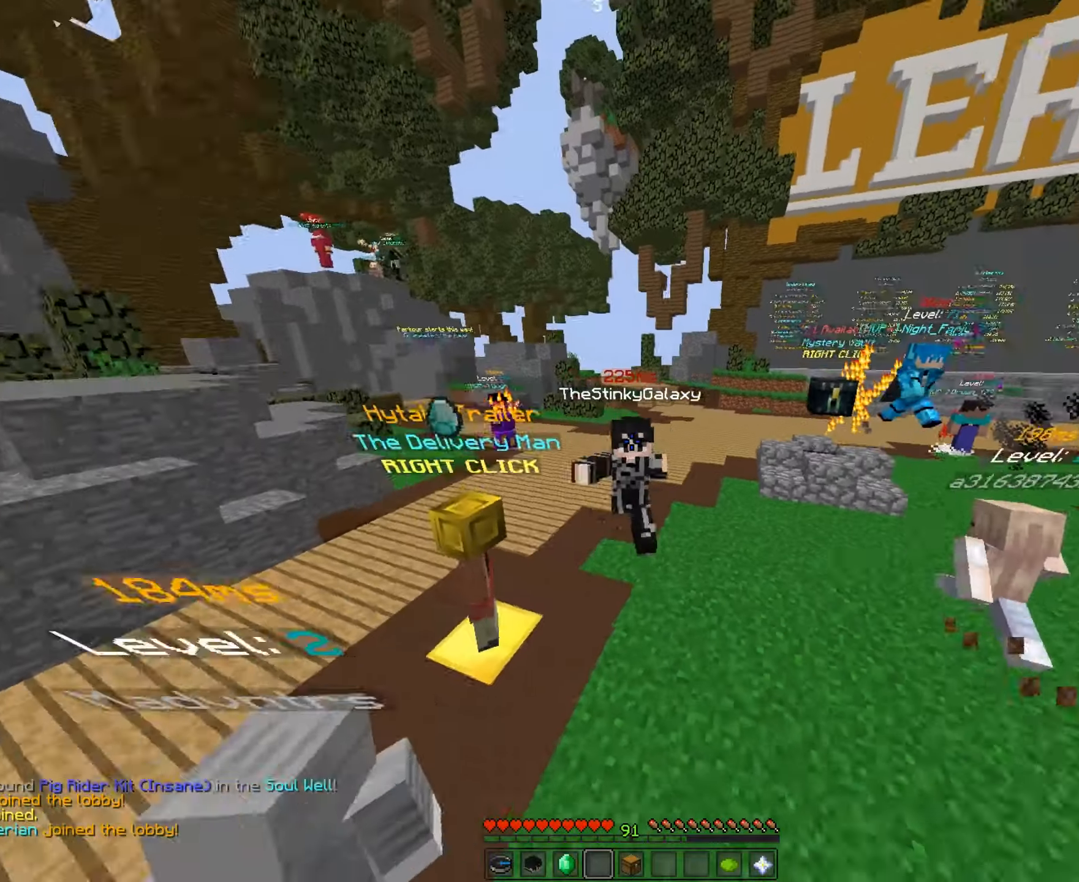
{"keys": ["space", "w"], "mouse": [], "events": [[100, "mouse_left", "up"]]}